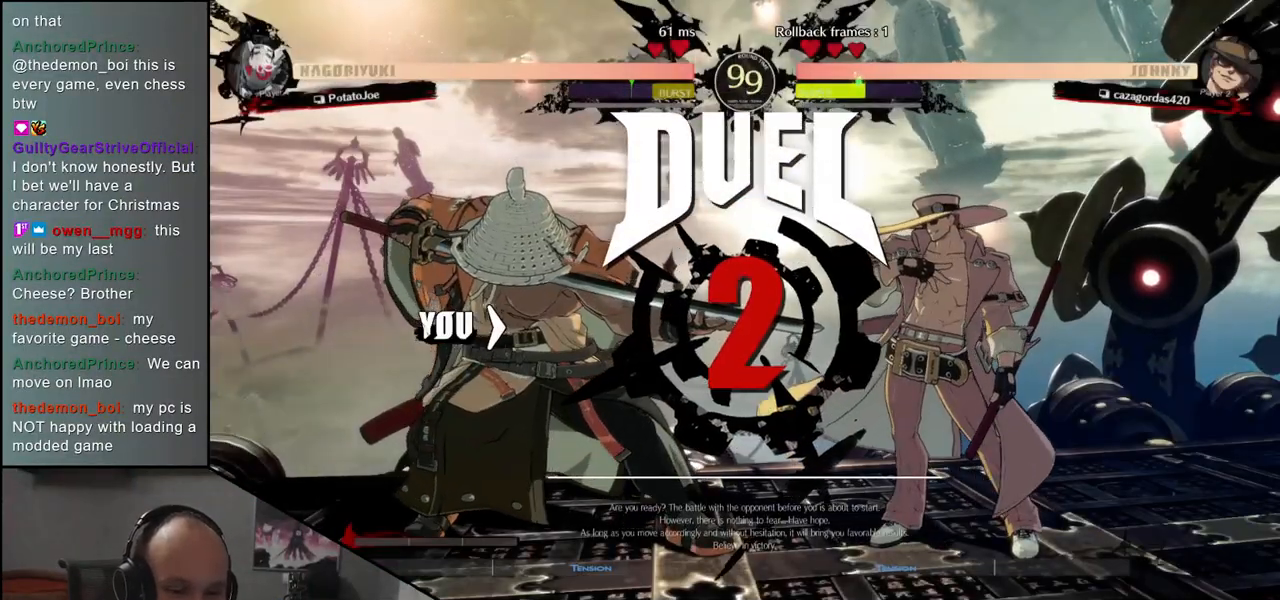
Gameplay with a controller (arcade stick); each line is a JSON object with the inputs held at the frame after it (dt_ms = milliseconds from this image to that frame). "events" lists button and stick changes between this image and that frame as [ms after this image, input, new state], when the widget could be followed in between. Not read: L3 R3.
{"dt_ms": 500, "buttons": [], "left_stick": "right", "events": [[133, "left_stick", "left"], [333, "left_stick", "right"]]}
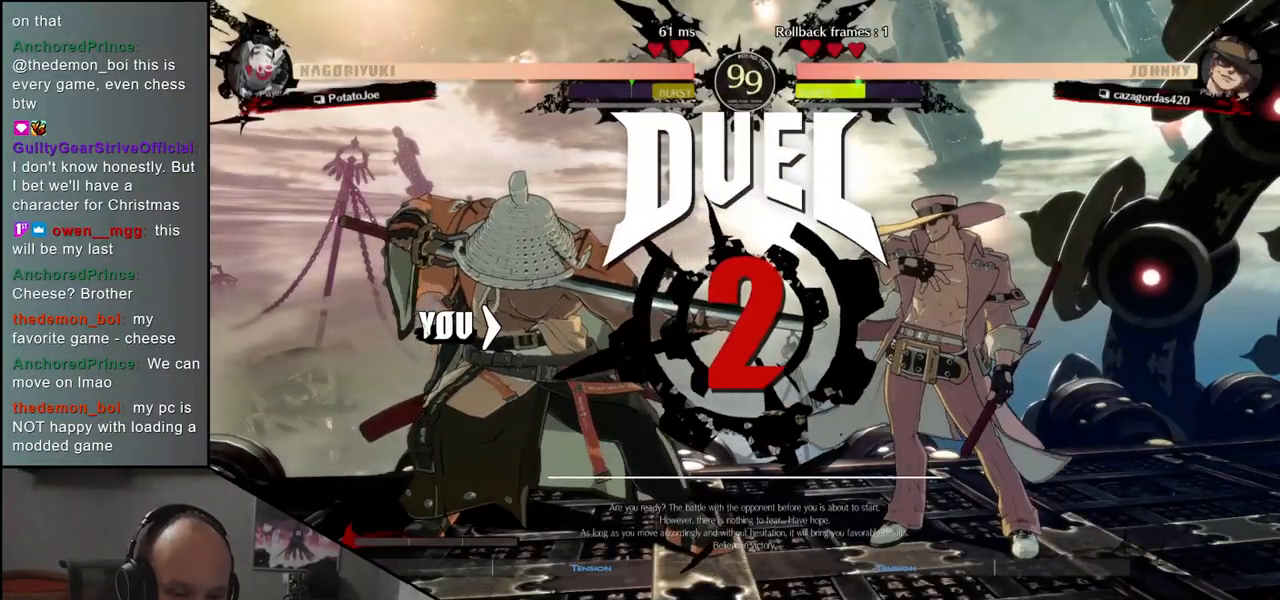
{"dt_ms": 500, "buttons": [], "left_stick": "right", "events": [[183, "TRIANGLE", "down"], [267, "TRIANGLE", "up"], [383, "TRIANGLE", "down"], [467, "TRIANGLE", "up"]]}
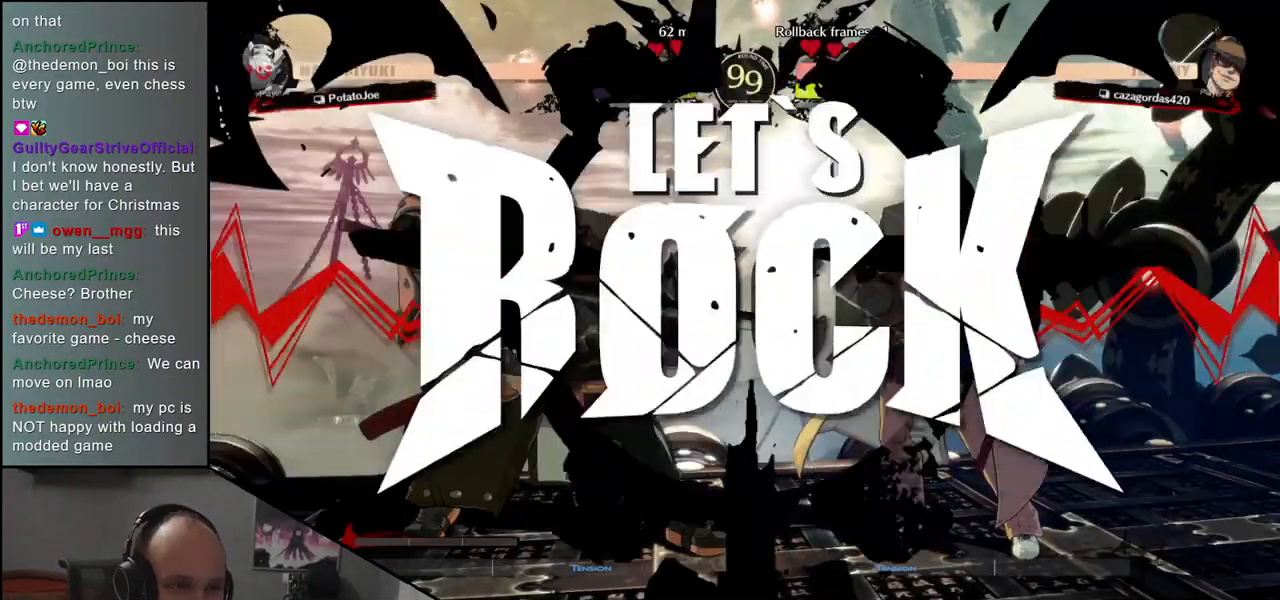
{"dt_ms": 500, "buttons": [], "left_stick": "right", "events": [[67, "TRIANGLE", "down"], [133, "TRIANGLE", "up"], [233, "TRIANGLE", "down"], [317, "TRIANGLE", "up"], [417, "TRIANGLE", "down"], [500, "TRIANGLE", "up"]]}
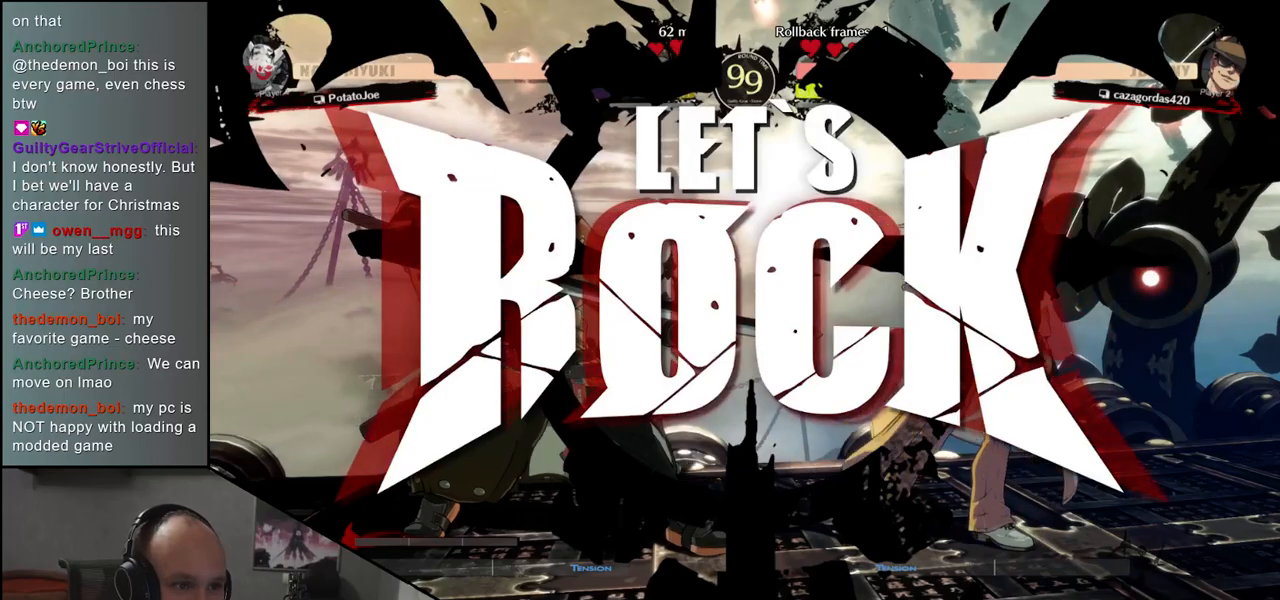
{"dt_ms": 500, "buttons": [], "left_stick": "down", "events": [[100, "TRIANGLE", "down"], [167, "TRIANGLE", "up"], [267, "TRIANGLE", "down"], [333, "TRIANGLE", "up"], [500, "left_stick", "down"]]}
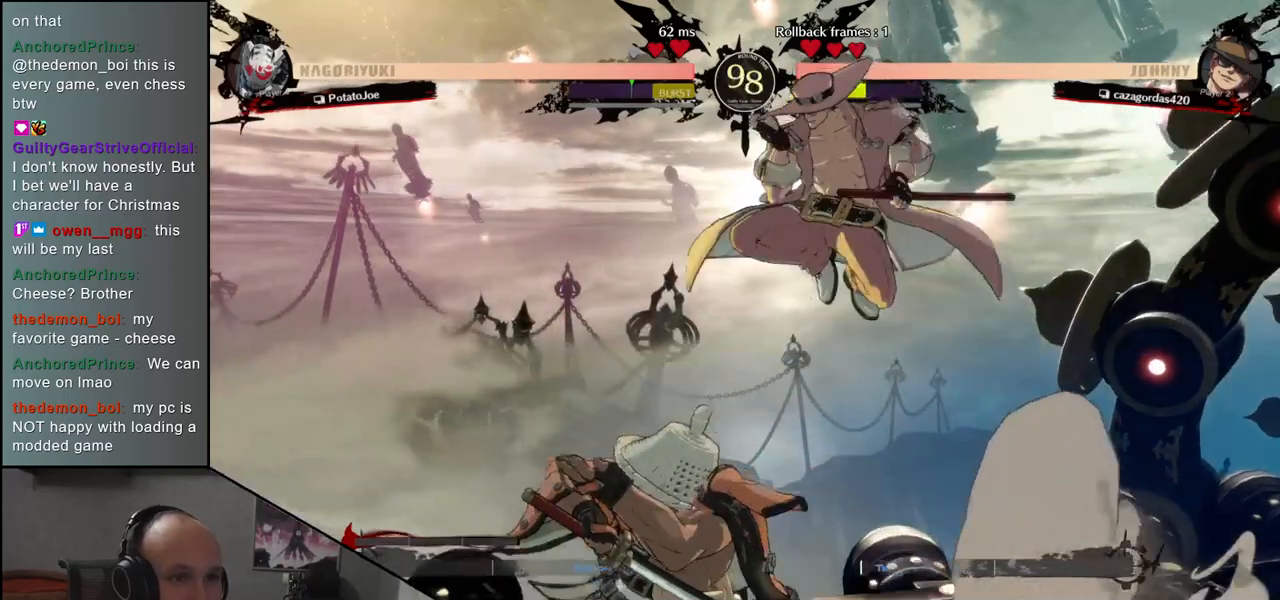
{"dt_ms": 500, "buttons": [], "left_stick": "left", "events": [[67, "left_stick", "left"], [100, "L1", "down"], [200, "L1", "up"], [217, "left_stick", "center"], [400, "left_stick", "left"]]}
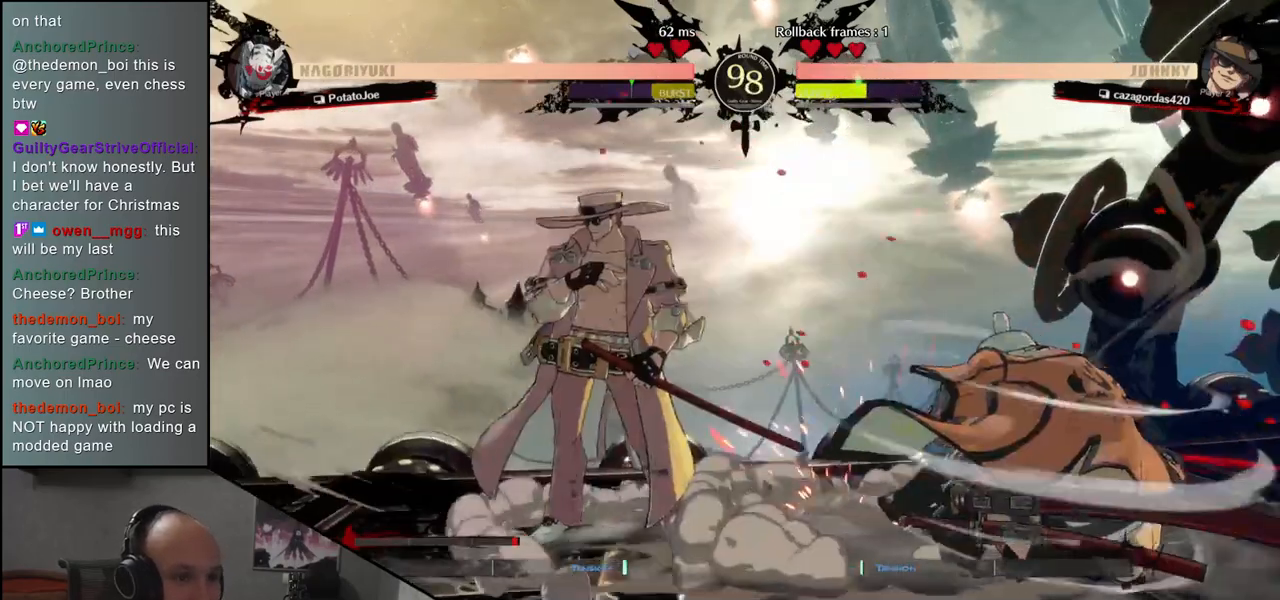
{"dt_ms": 500, "buttons": [], "left_stick": "right", "events": [[117, "left_stick", "right"], [167, "R1", "down"], [250, "R1", "up"], [383, "R1", "down"], [467, "R1", "up"]]}
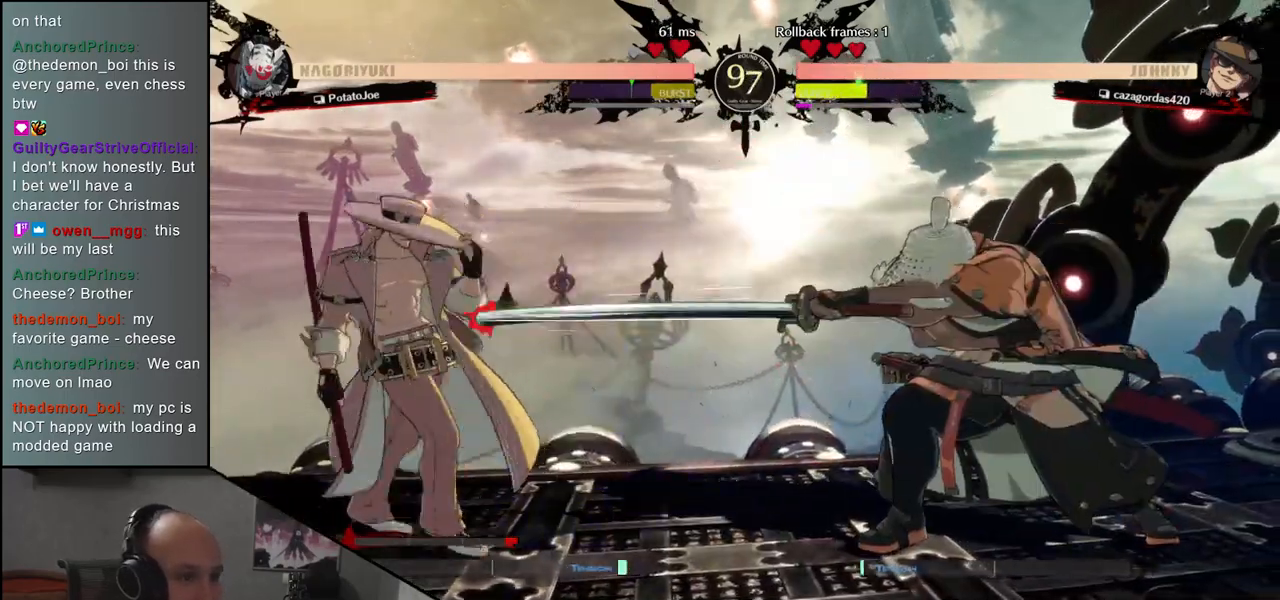
{"dt_ms": 500, "buttons": [], "left_stick": "center", "events": [[67, "R1", "down"], [167, "R1", "up"], [167, "left_stick", "center"], [283, "R1", "down"], [383, "R1", "up"]]}
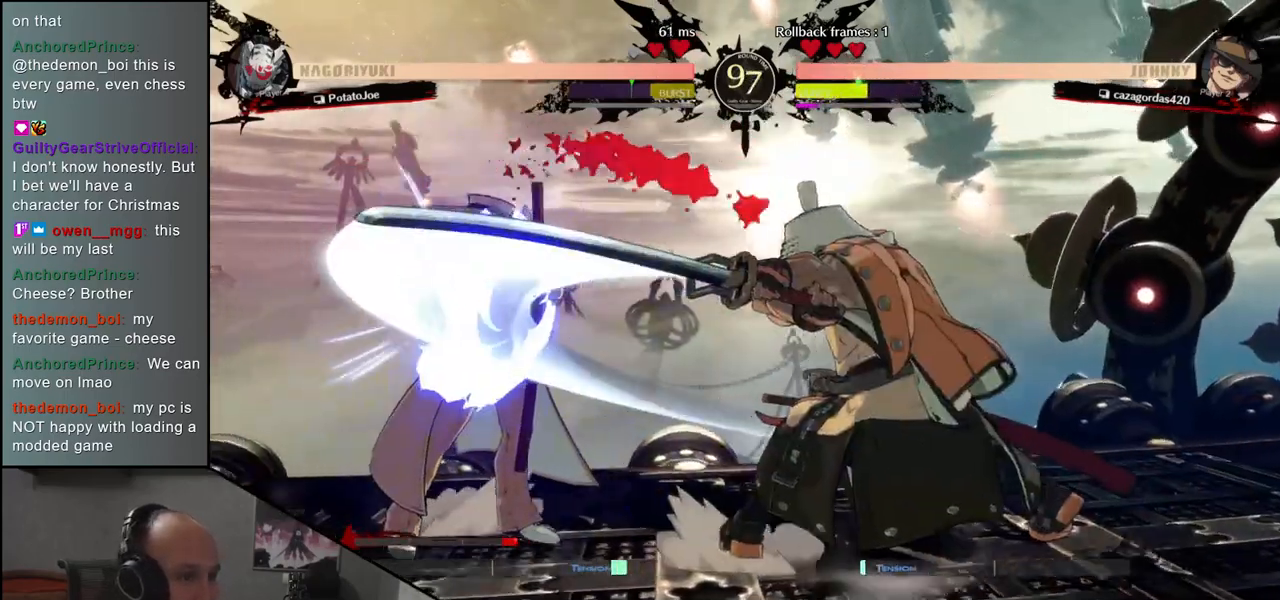
{"dt_ms": 500, "buttons": [], "left_stick": "center", "events": [[117, "R1", "down"], [233, "R1", "up"]]}
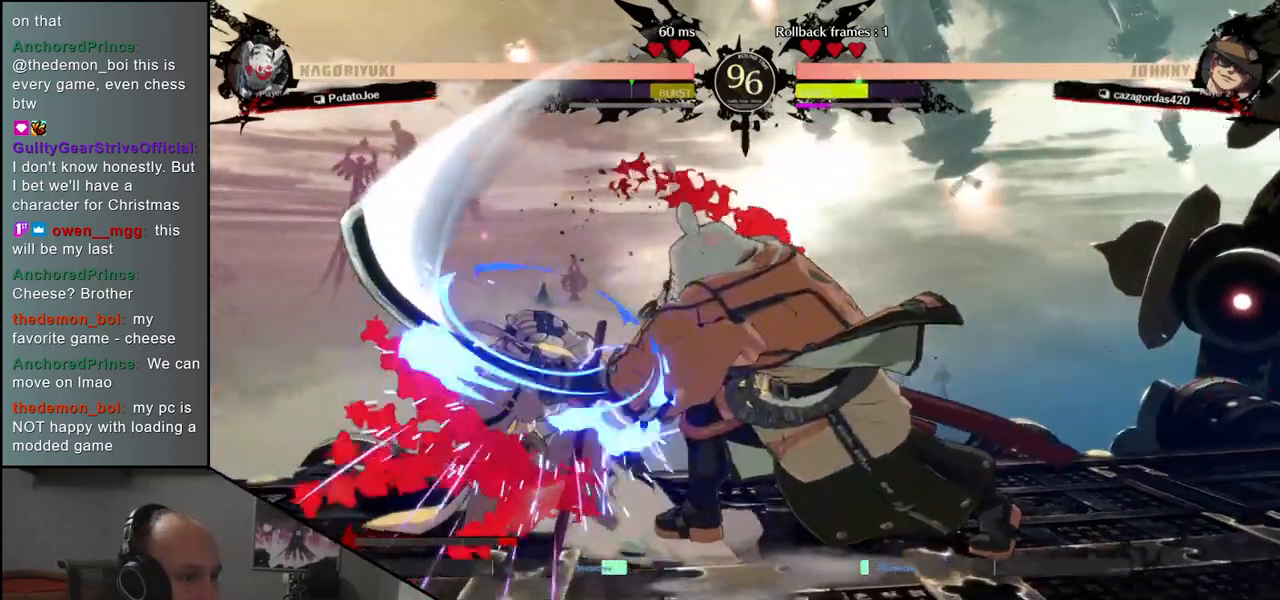
{"dt_ms": 500, "buttons": [], "left_stick": "right", "events": [[217, "left_stick", "right"]]}
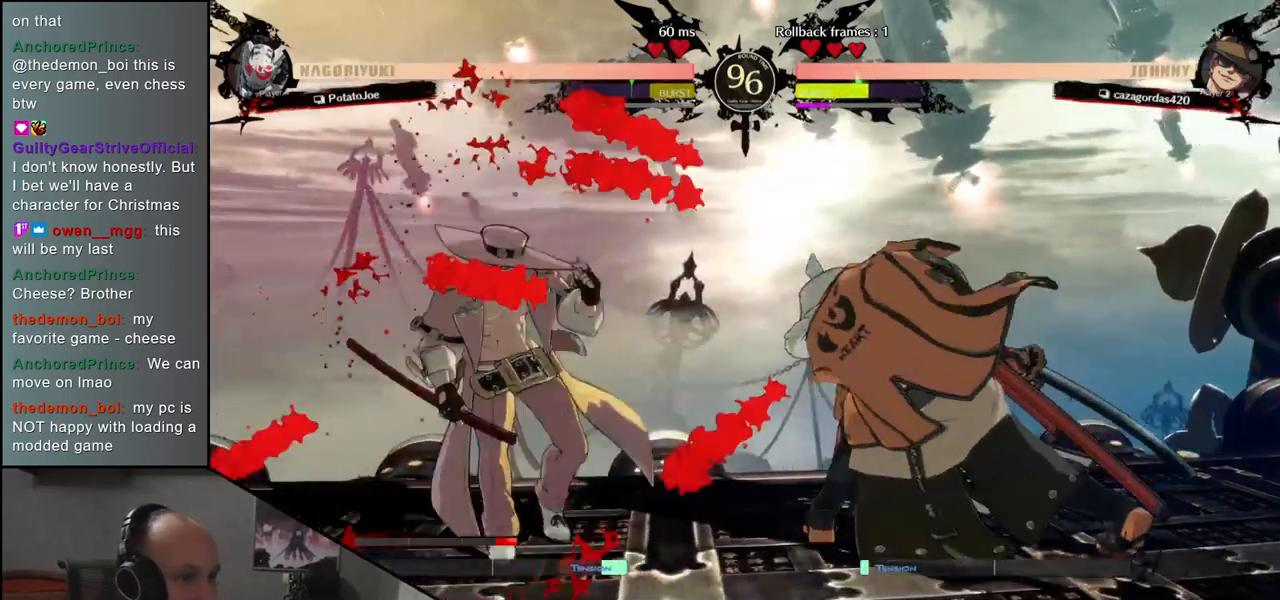
{"dt_ms": 500, "buttons": [], "left_stick": "right", "events": [[200, "left_stick", "down-right"], [383, "left_stick", "right"]]}
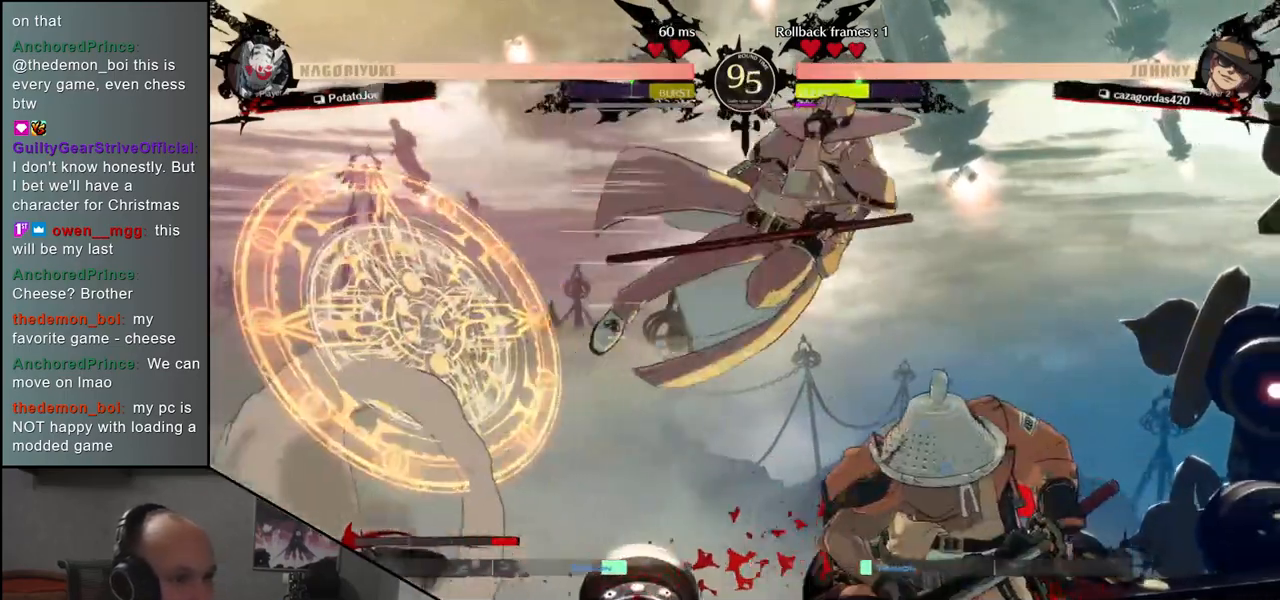
{"dt_ms": 500, "buttons": [], "left_stick": "right", "events": []}
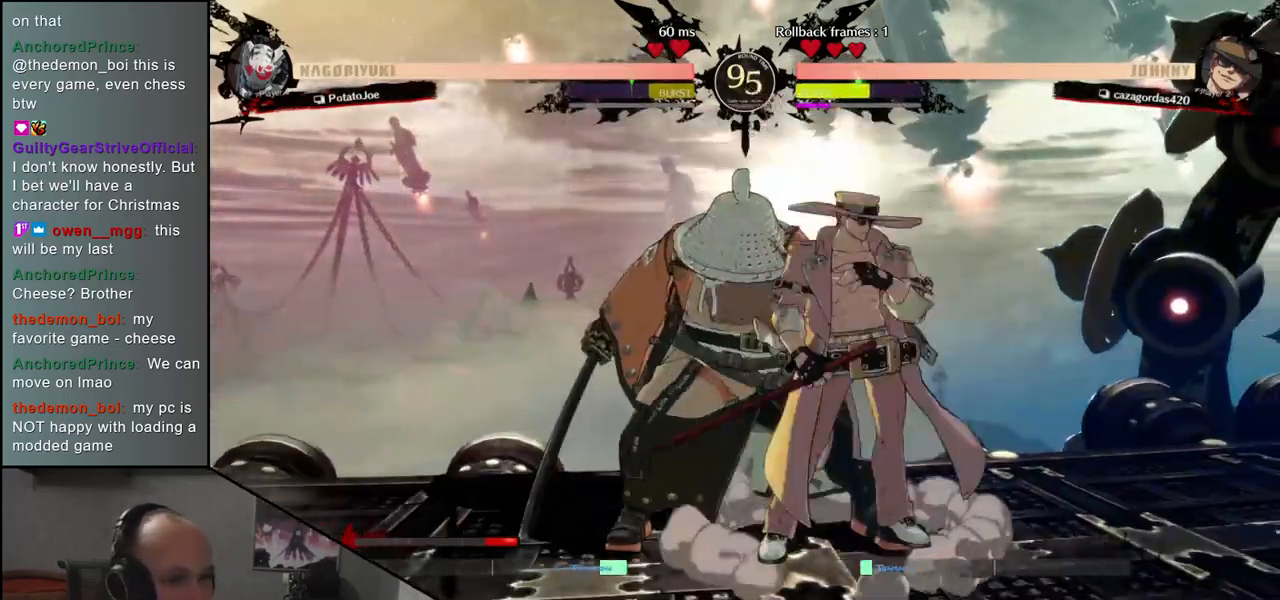
{"dt_ms": 500, "buttons": [], "left_stick": "down-left", "events": [[150, "left_stick", "down-left"]]}
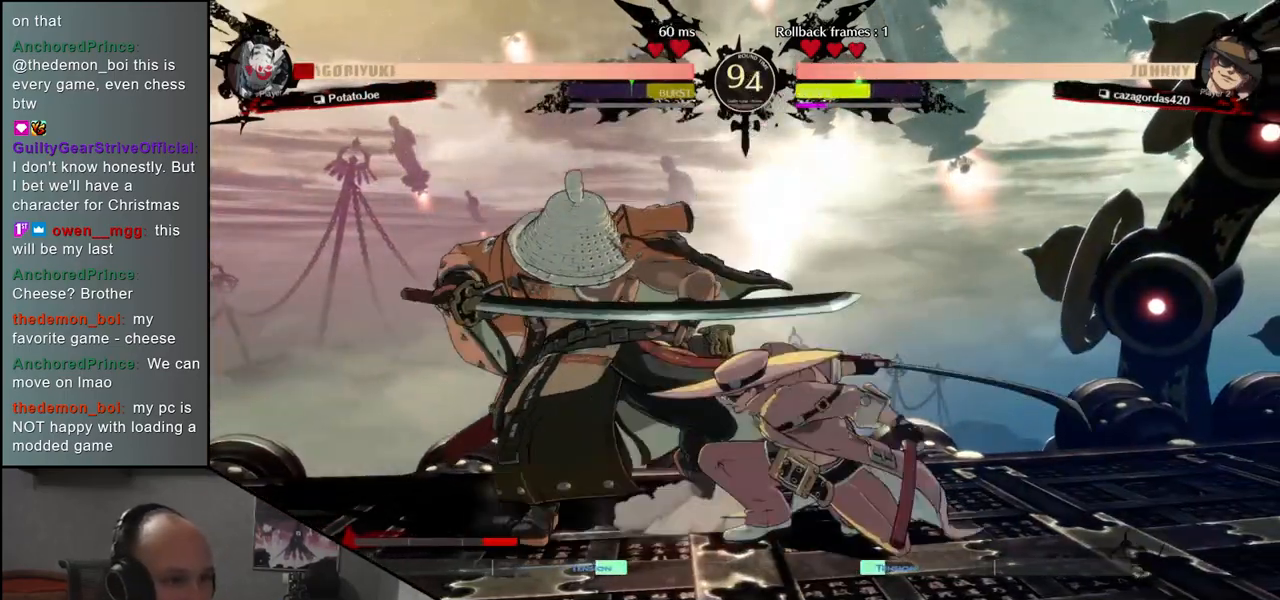
{"dt_ms": 500, "buttons": [], "left_stick": "down-left", "events": []}
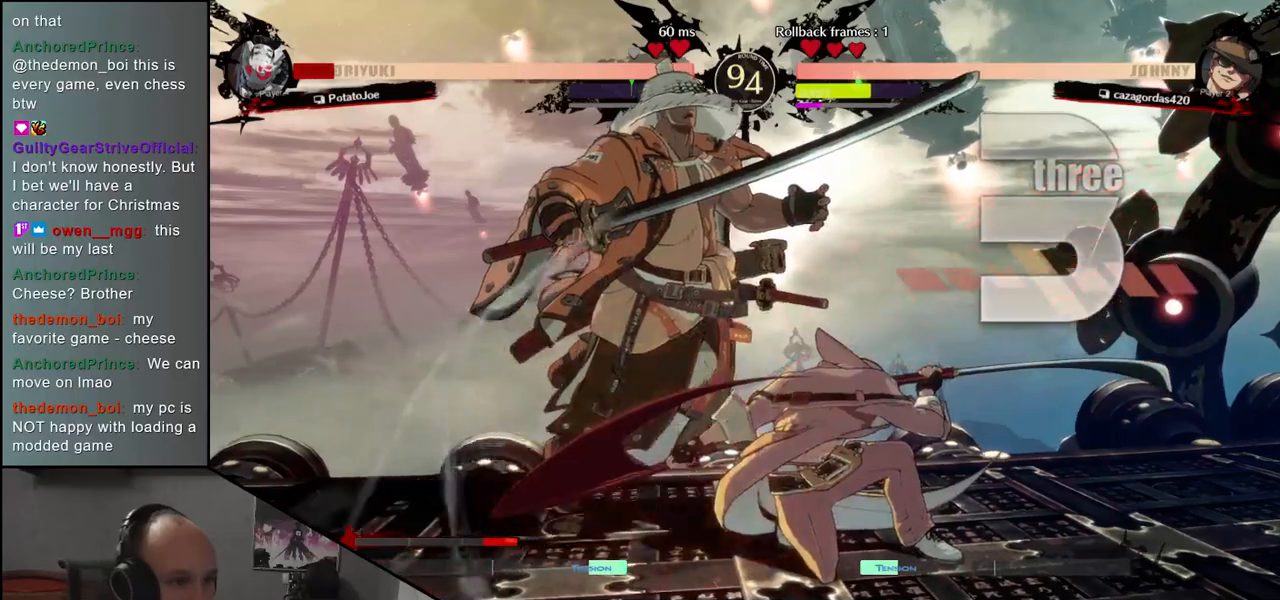
{"dt_ms": 500, "buttons": [], "left_stick": "down-left", "events": [[83, "left_stick", "left"], [383, "left_stick", "down-left"]]}
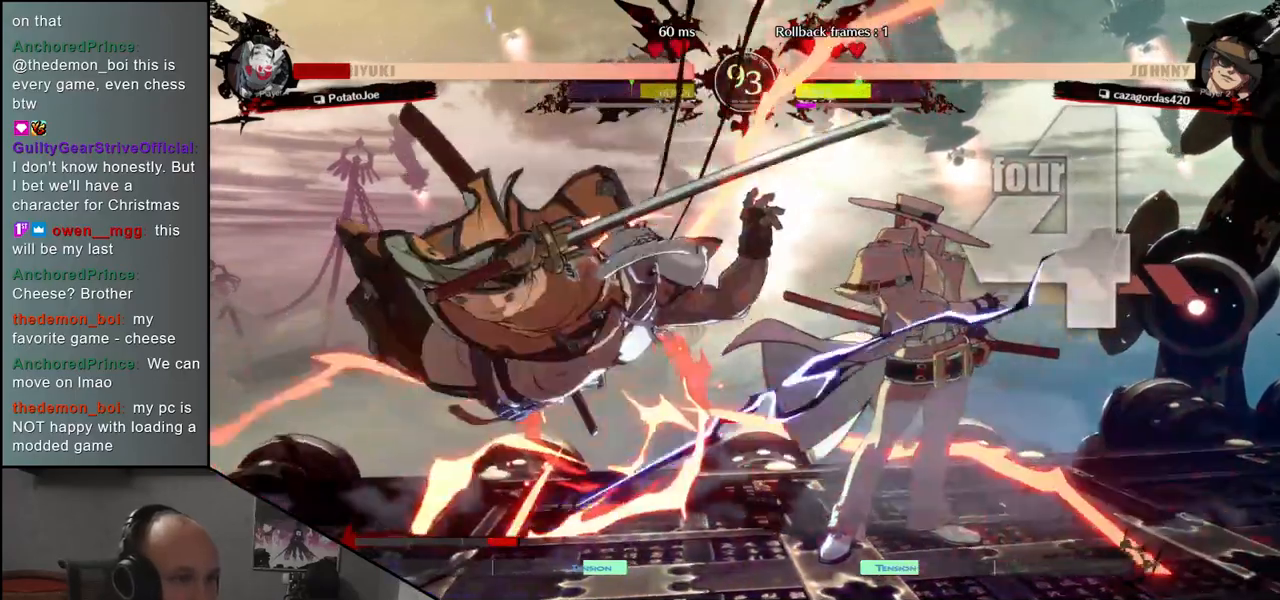
{"dt_ms": 500, "buttons": [], "left_stick": "left", "events": [[250, "left_stick", "left"]]}
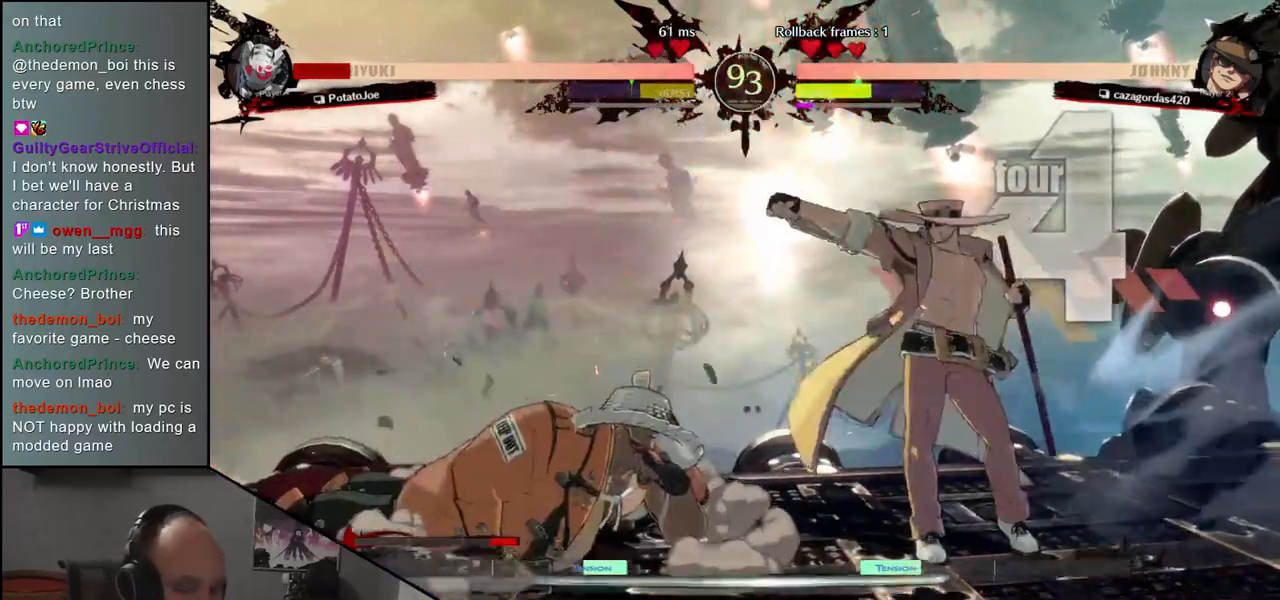
{"dt_ms": 500, "buttons": [], "left_stick": "left", "events": [[33, "left_stick", "down-left"], [417, "left_stick", "left"]]}
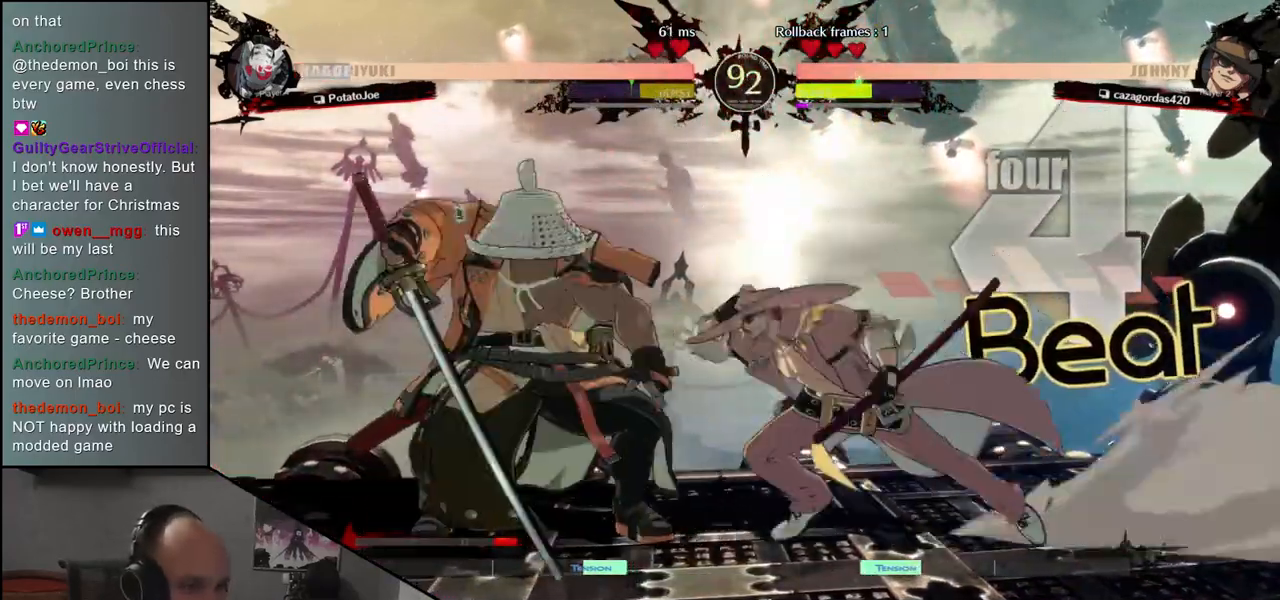
{"dt_ms": 500, "buttons": [], "left_stick": "down-left", "events": [[267, "left_stick", "down-left"]]}
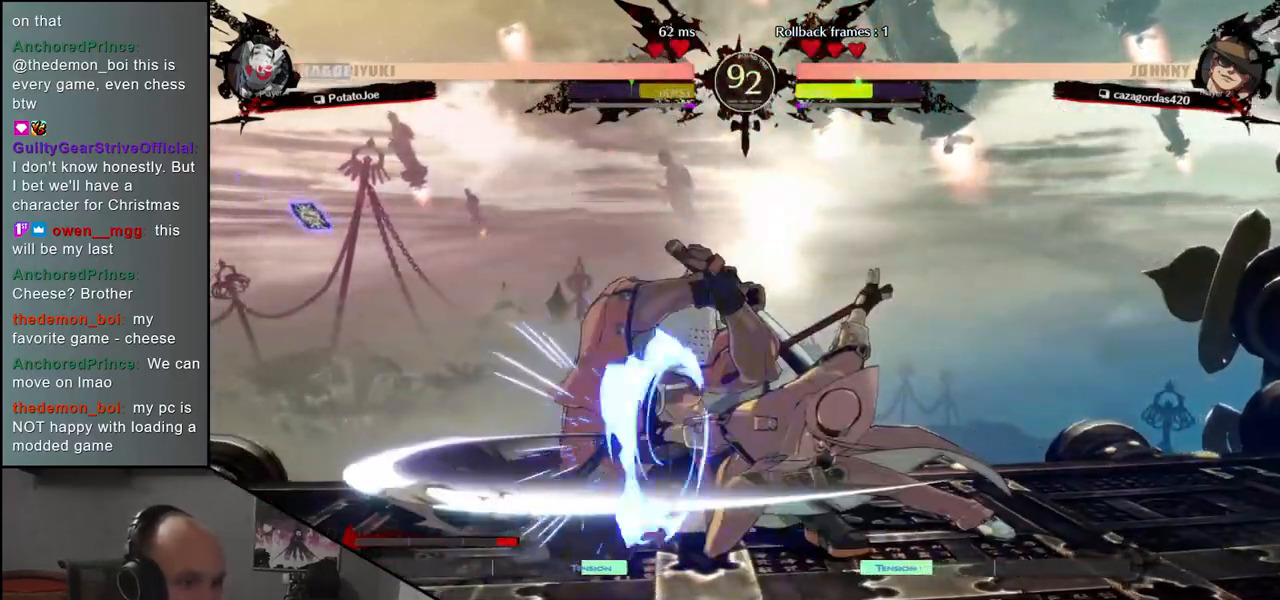
{"dt_ms": 500, "buttons": [], "left_stick": "down-left", "events": [[250, "R1", "down"], [250, "TRIANGLE", "down"], [483, "R1", "up"], [500, "TRIANGLE", "up"]]}
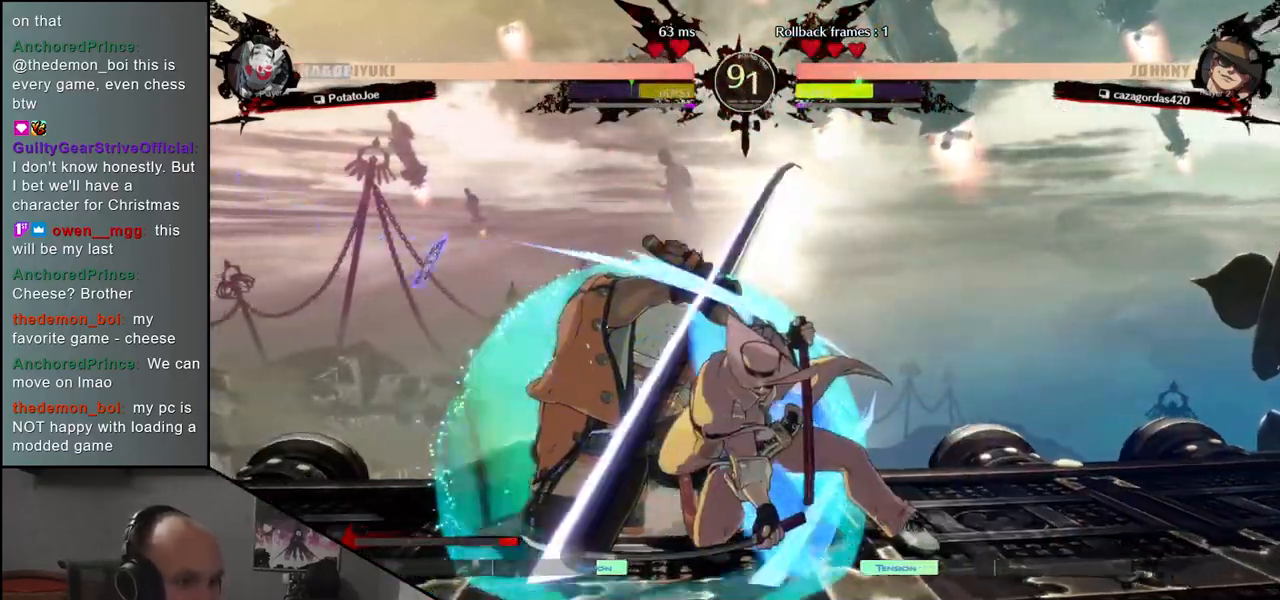
{"dt_ms": 1000, "buttons": ["TRIANGLE", "R1"], "left_stick": "left"}
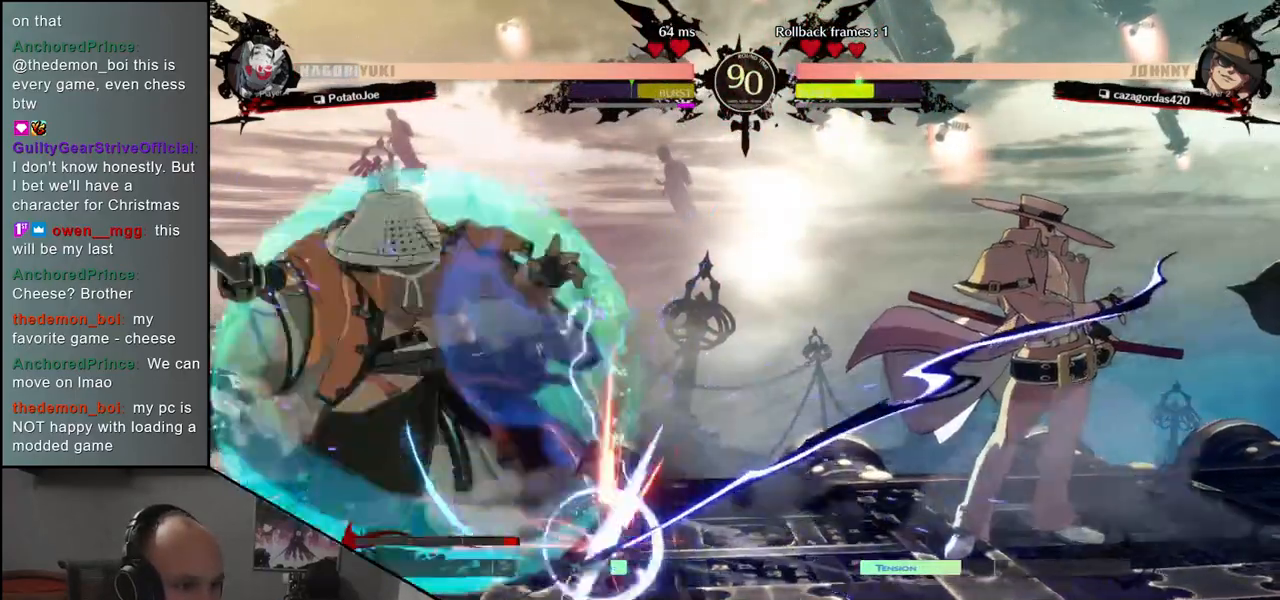
{"dt_ms": 500, "buttons": [], "left_stick": "left", "events": [[150, "R1", "up"], [150, "TRIANGLE", "up"]]}